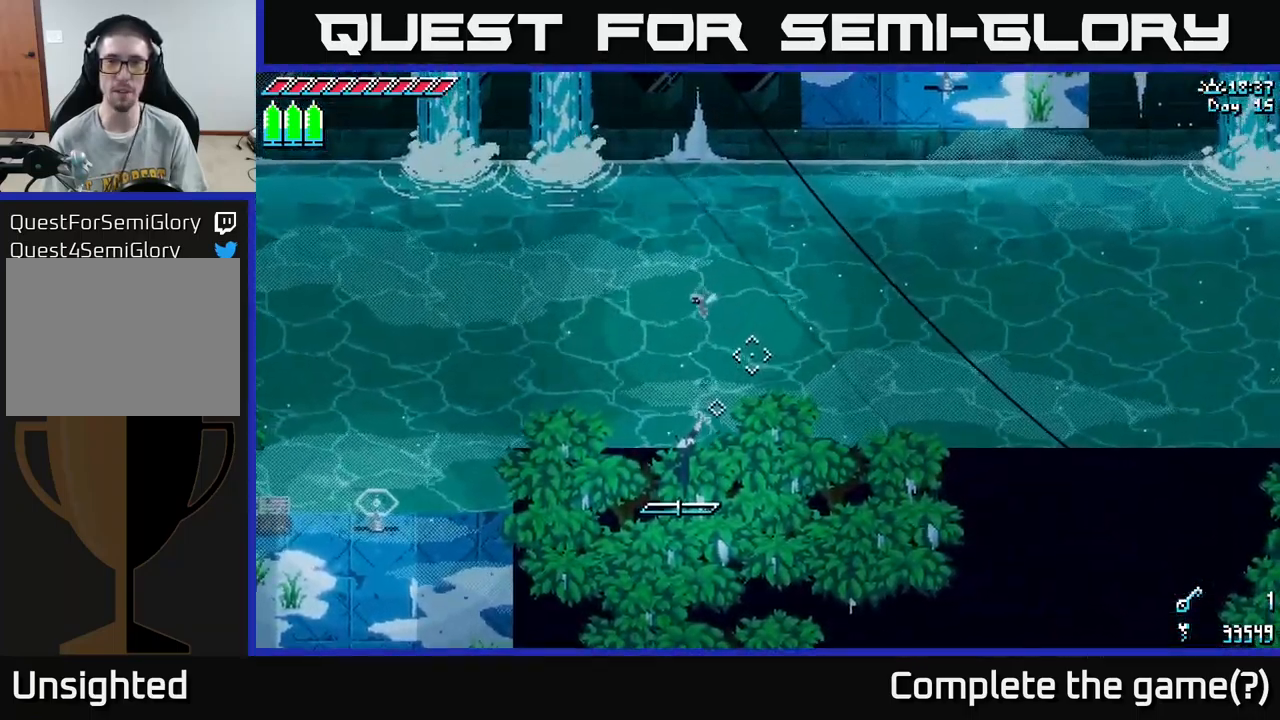
Gameplay with a controller (Xbox layout); each line is a JSON object with the inputs held at the frame after it. "events" lists button and stick changes between this image and that frame as [ms after this image, input, new state], when the widget could be followed in between.
{"buttons": [], "left_stick": "center", "right_stick": "up-right", "events": [[250, "L2", "down"], [433, "L2", "up"]]}
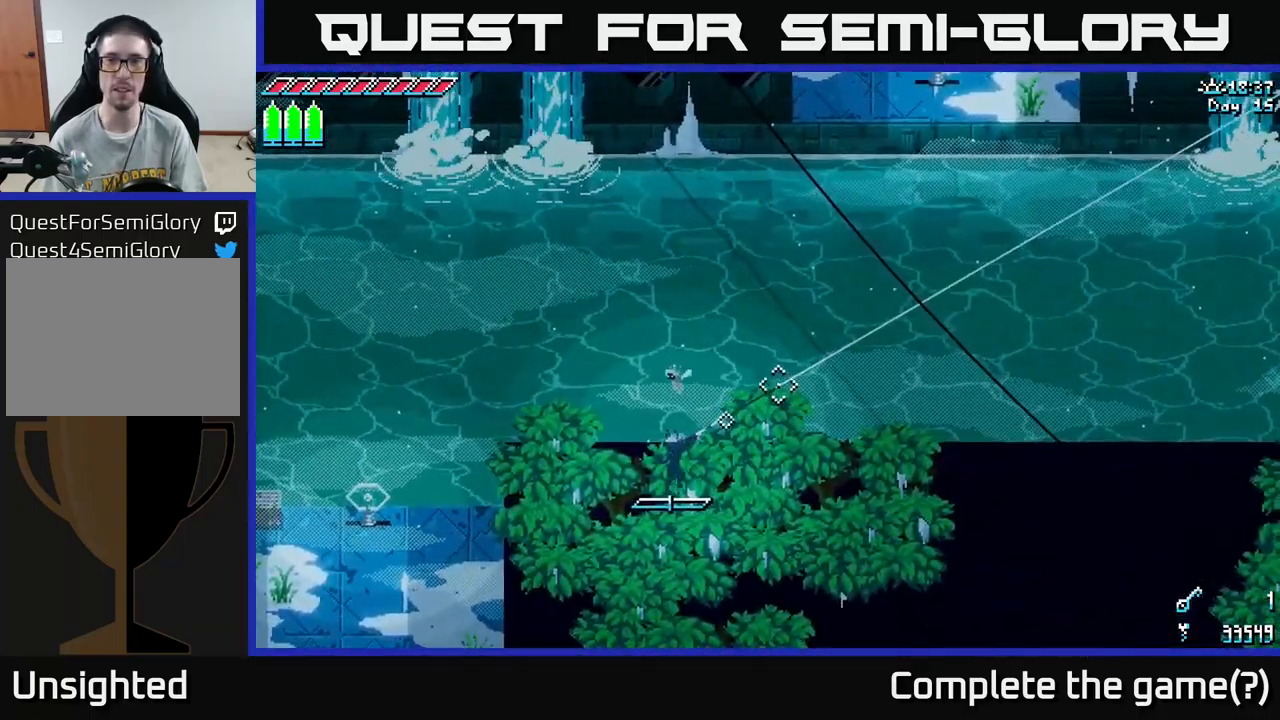
{"buttons": [], "left_stick": "center", "right_stick": "up", "events": [[450, "right_stick", "up"]]}
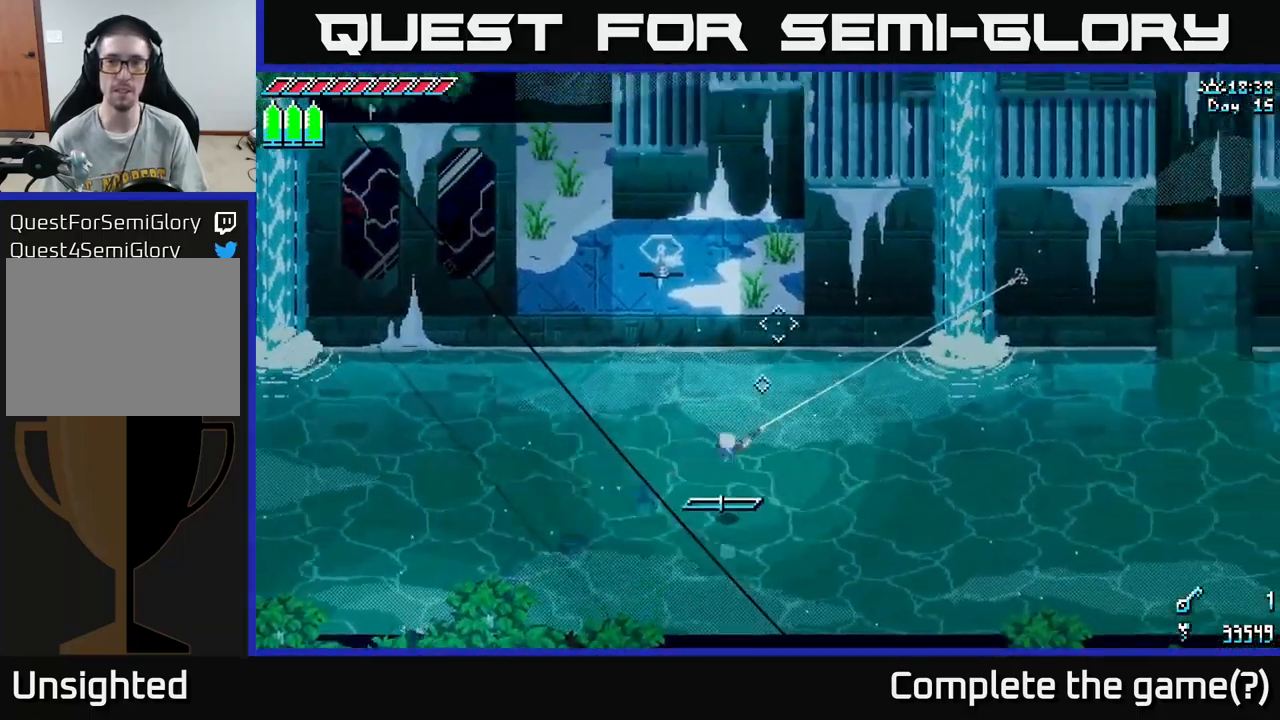
{"buttons": [], "left_stick": "center", "right_stick": "down-left", "events": [[117, "right_stick", "left"], [400, "right_stick", "down-left"]]}
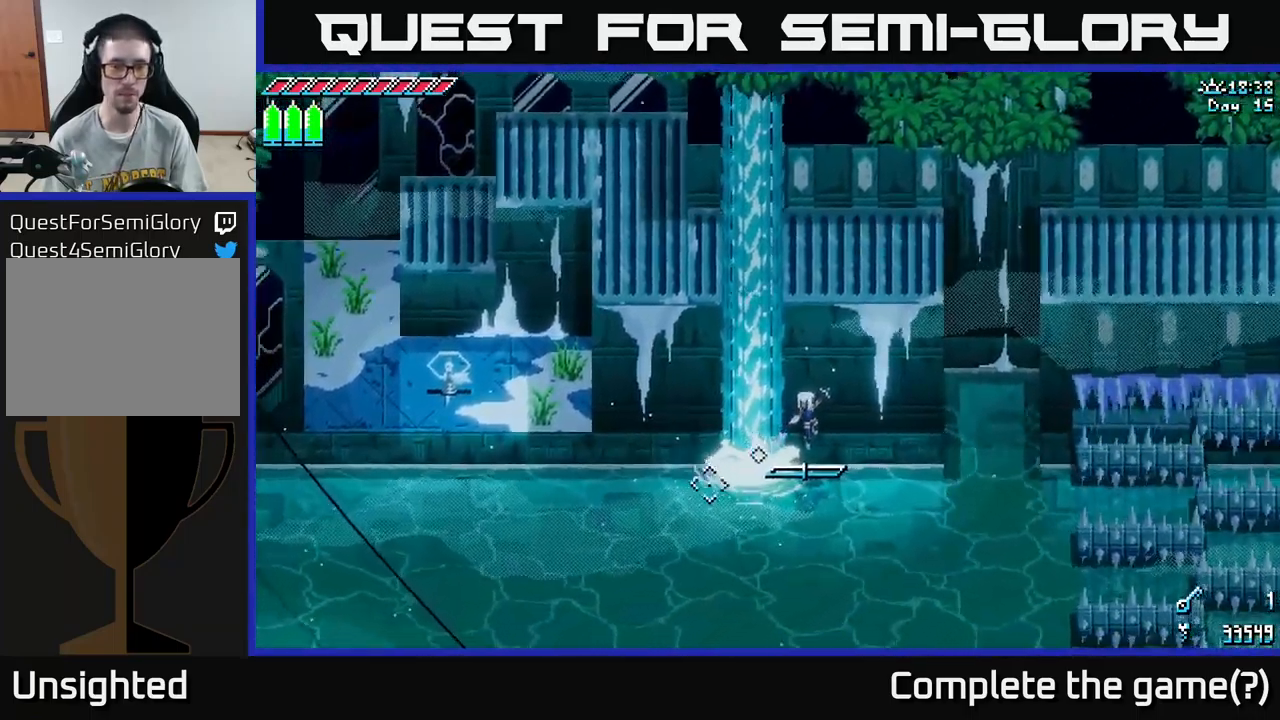
{"buttons": [], "left_stick": "center", "right_stick": "down-left", "events": [[217, "L2", "down"], [350, "L2", "up"]]}
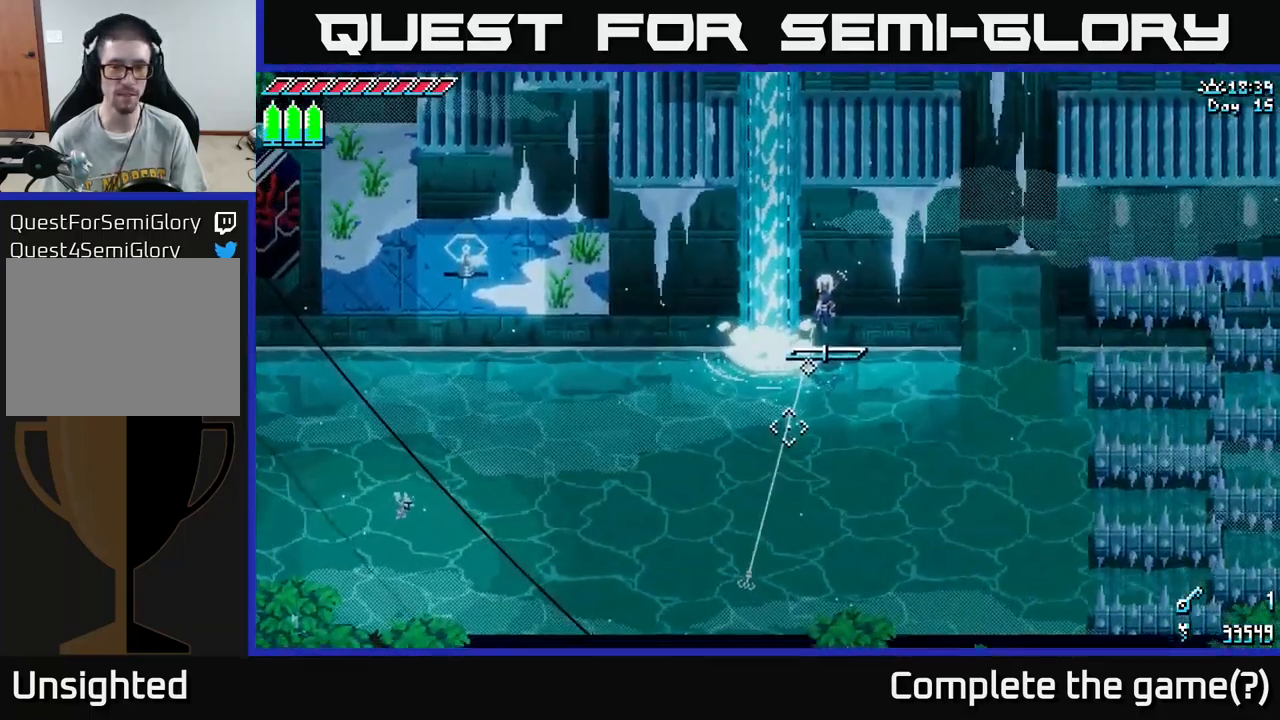
{"buttons": [], "left_stick": "center", "right_stick": "down-left", "events": []}
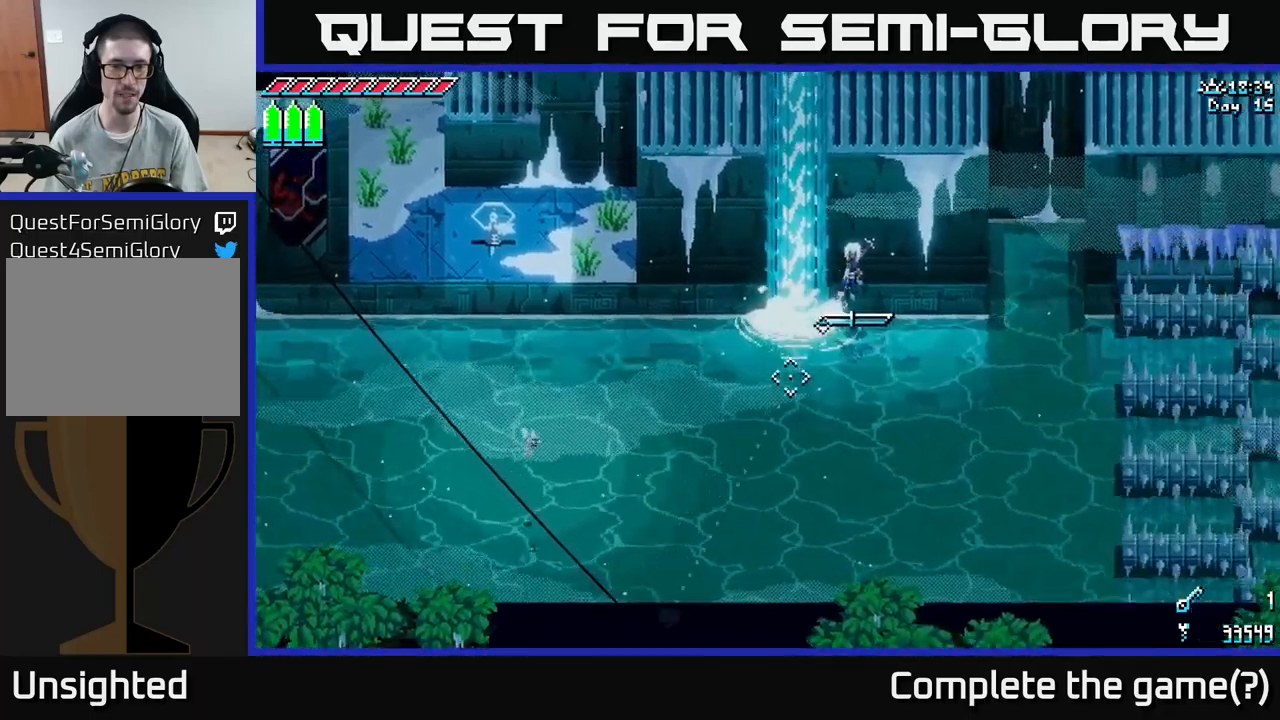
{"buttons": [], "left_stick": "center", "right_stick": "down-left", "events": [[184, "L2", "down"], [317, "L2", "up"]]}
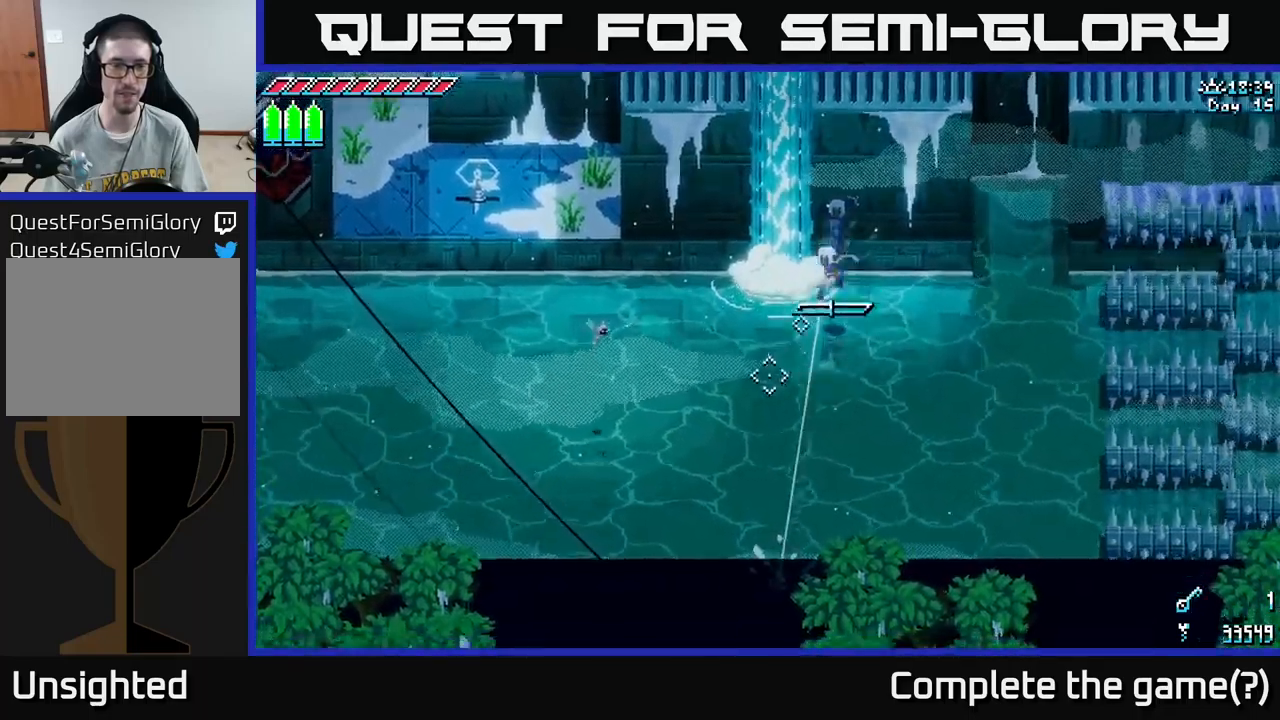
{"buttons": [], "left_stick": "center", "right_stick": "up-left", "events": [[67, "right_stick", "left"], [334, "right_stick", "up-left"]]}
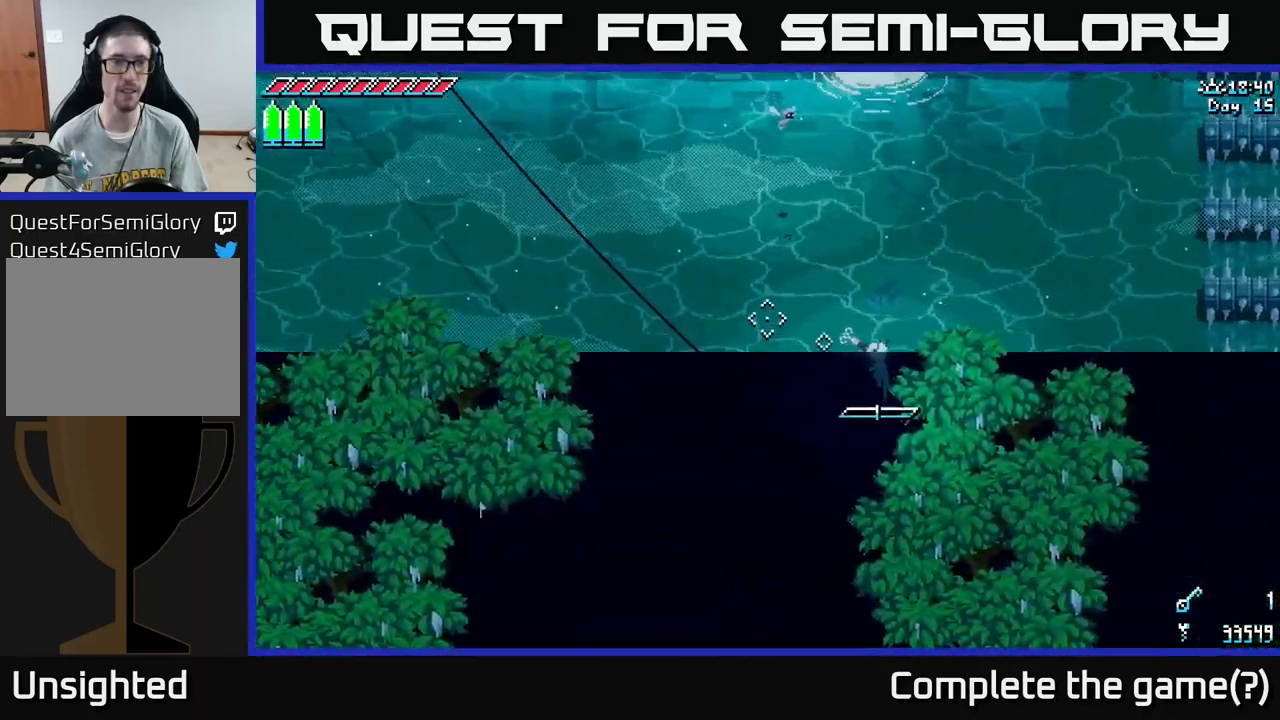
{"buttons": [], "left_stick": "center", "right_stick": "up-left", "events": []}
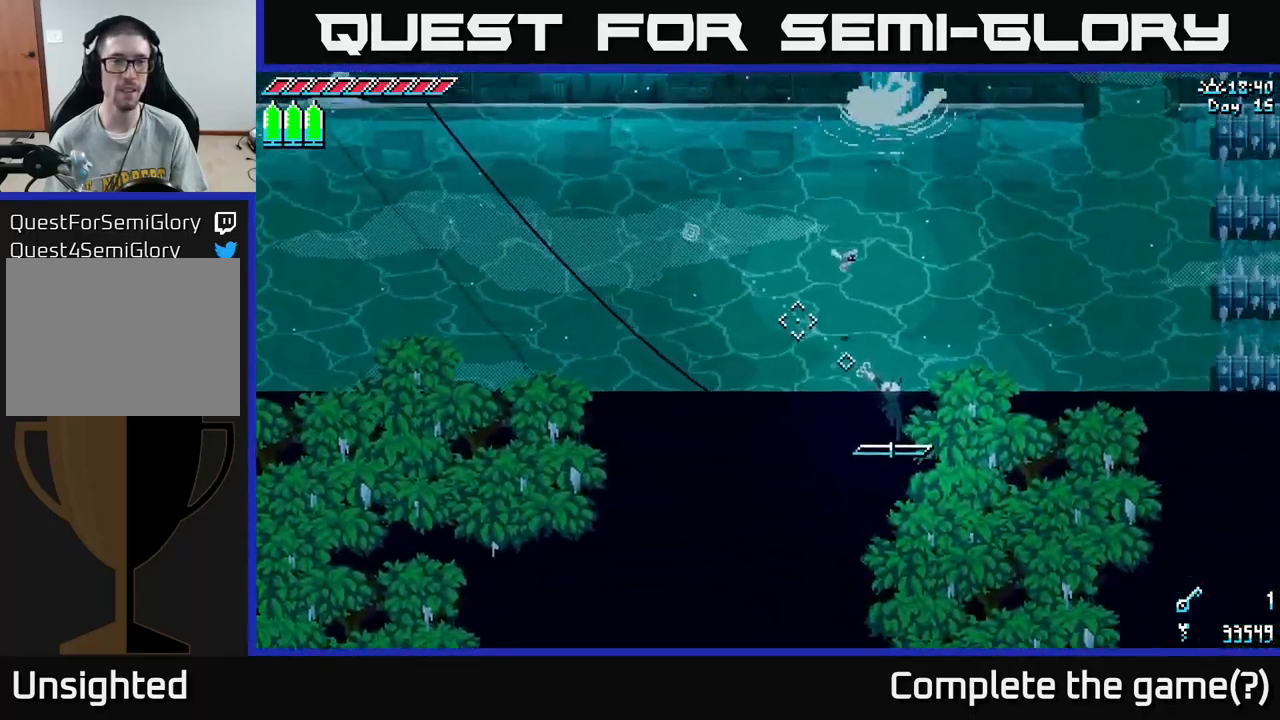
{"buttons": ["L2"], "left_stick": "center", "right_stick": "up-left", "events": [[434, "L2", "down"]]}
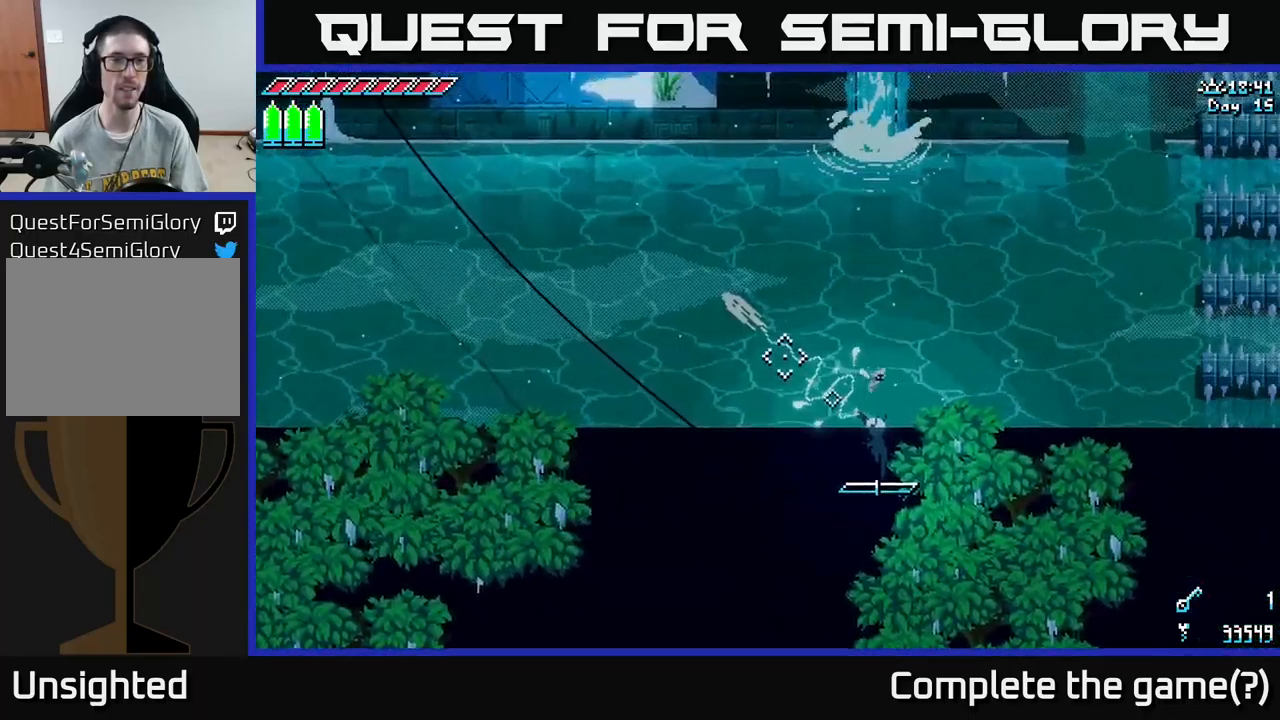
{"buttons": [], "left_stick": "up", "right_stick": "center", "events": [[17, "L2", "up"], [350, "right_stick", "center"], [434, "left_stick", "up"]]}
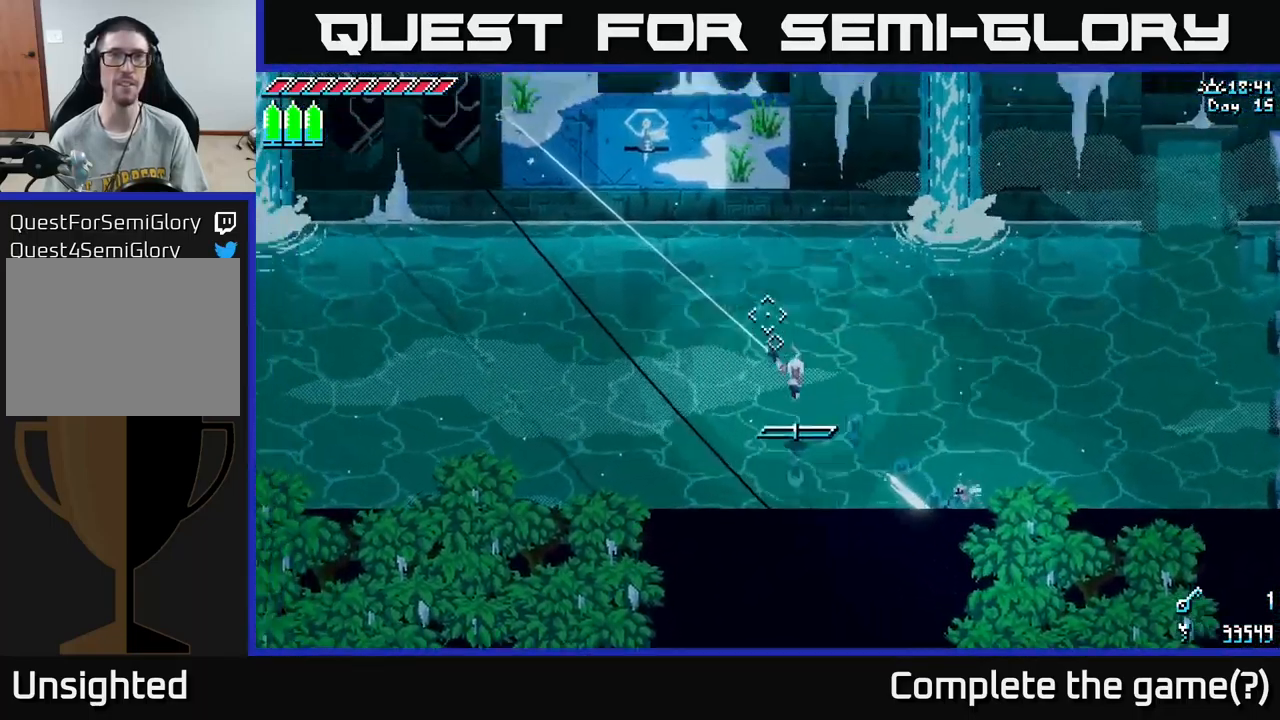
{"buttons": [], "left_stick": "up", "right_stick": "center", "events": []}
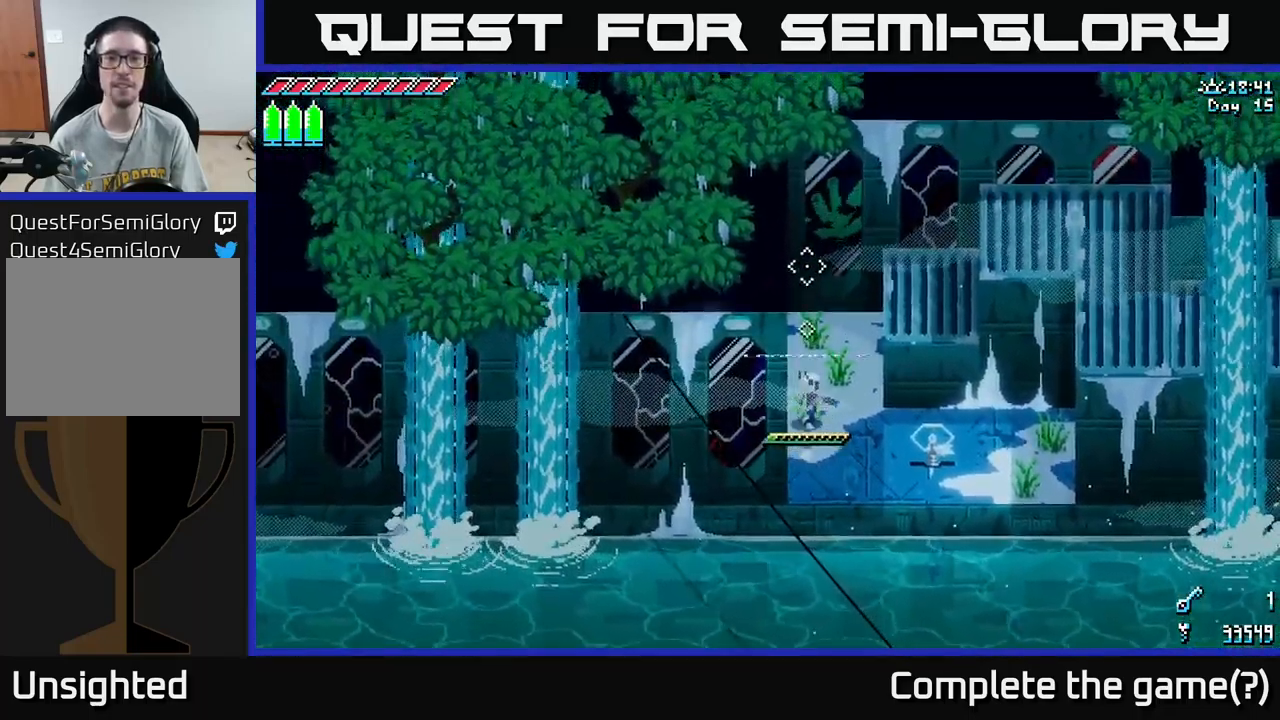
{"buttons": [], "left_stick": "up", "right_stick": "center", "events": [[17, "DPAD_RIGHT", "down"], [134, "DPAD_RIGHT", "up"], [217, "left_stick", "up-right"], [500, "left_stick", "up"]]}
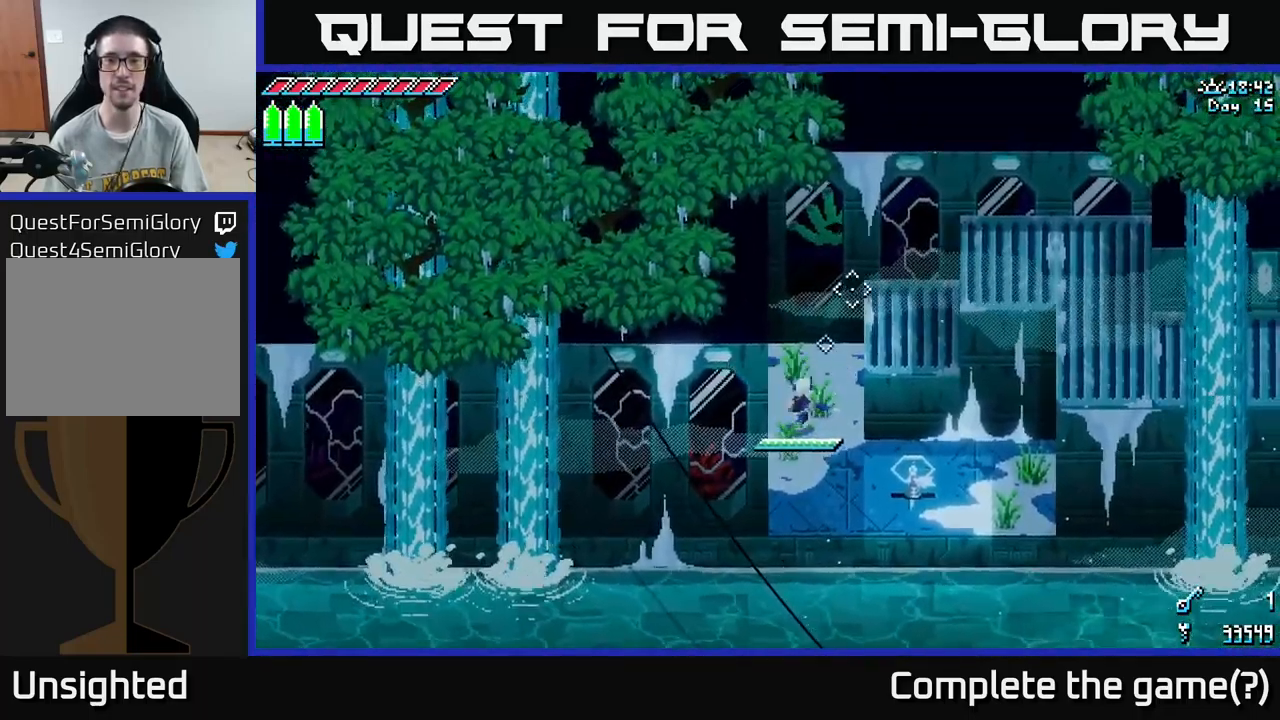
{"buttons": ["A", "X"], "left_stick": "right", "right_stick": "center", "events": [[234, "X", "down"], [284, "left_stick", "up-right"], [434, "A", "down"], [467, "left_stick", "right"]]}
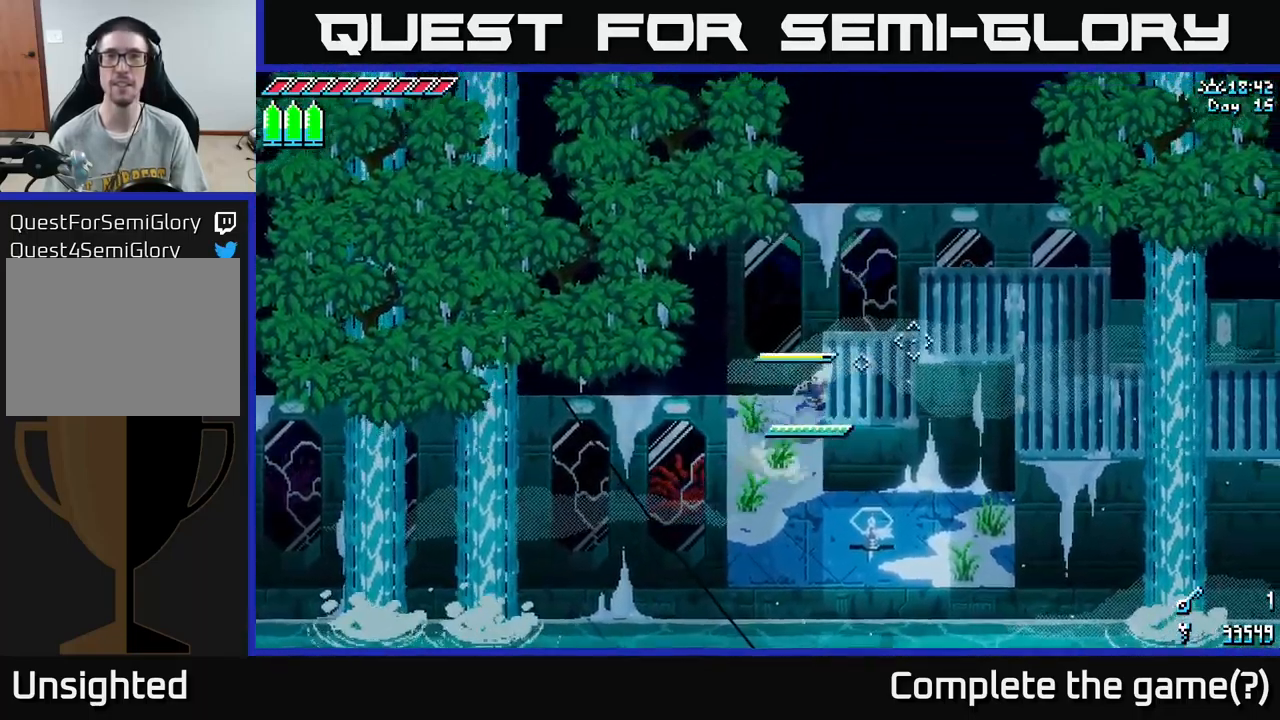
{"buttons": ["A", "X"], "left_stick": "right", "right_stick": "center", "events": [[34, "A", "up"], [467, "A", "down"]]}
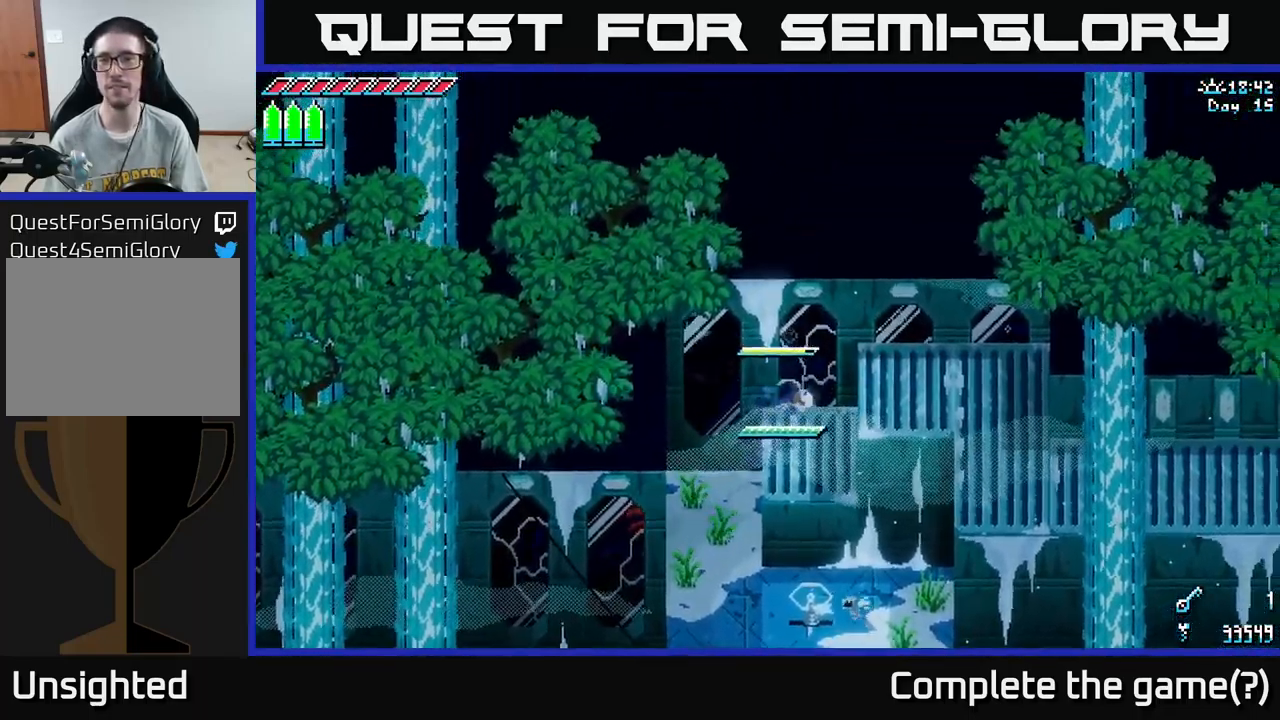
{"buttons": ["X"], "left_stick": "right", "right_stick": "center", "events": [[100, "A", "up"], [283, "A", "down"], [383, "A", "up"]]}
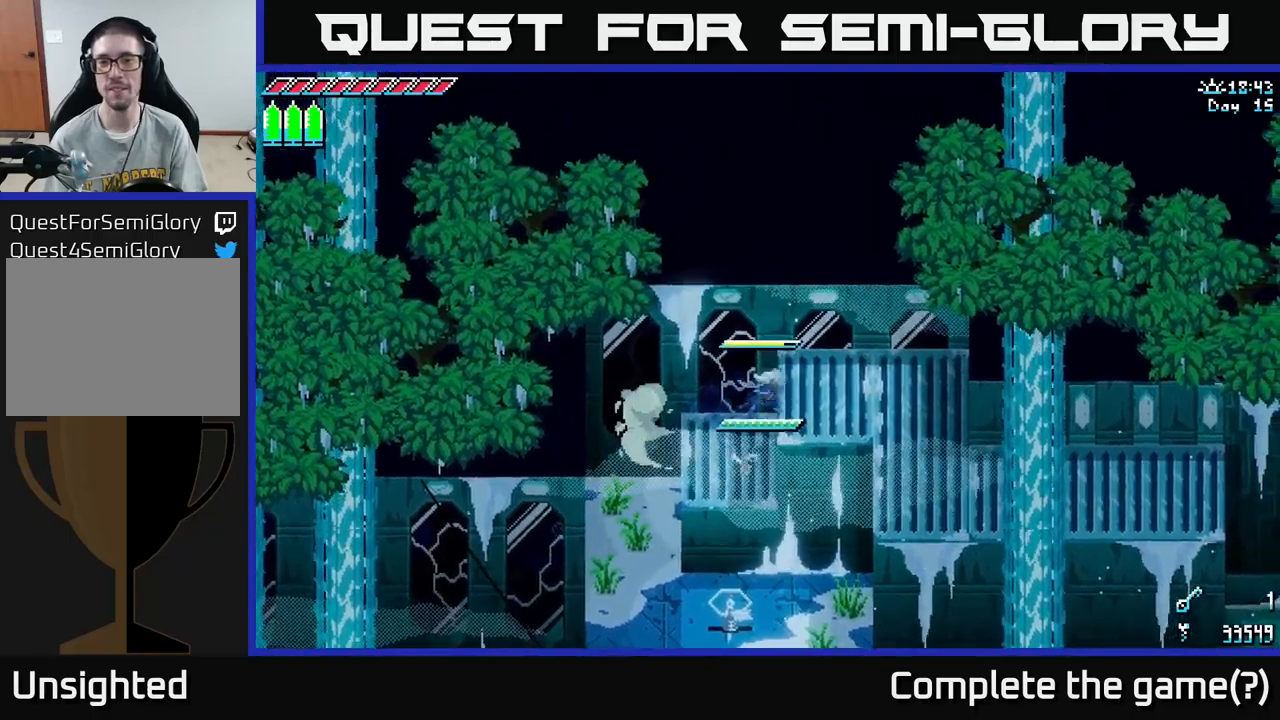
{"buttons": [], "left_stick": "right", "right_stick": "center", "events": [[300, "X", "up"]]}
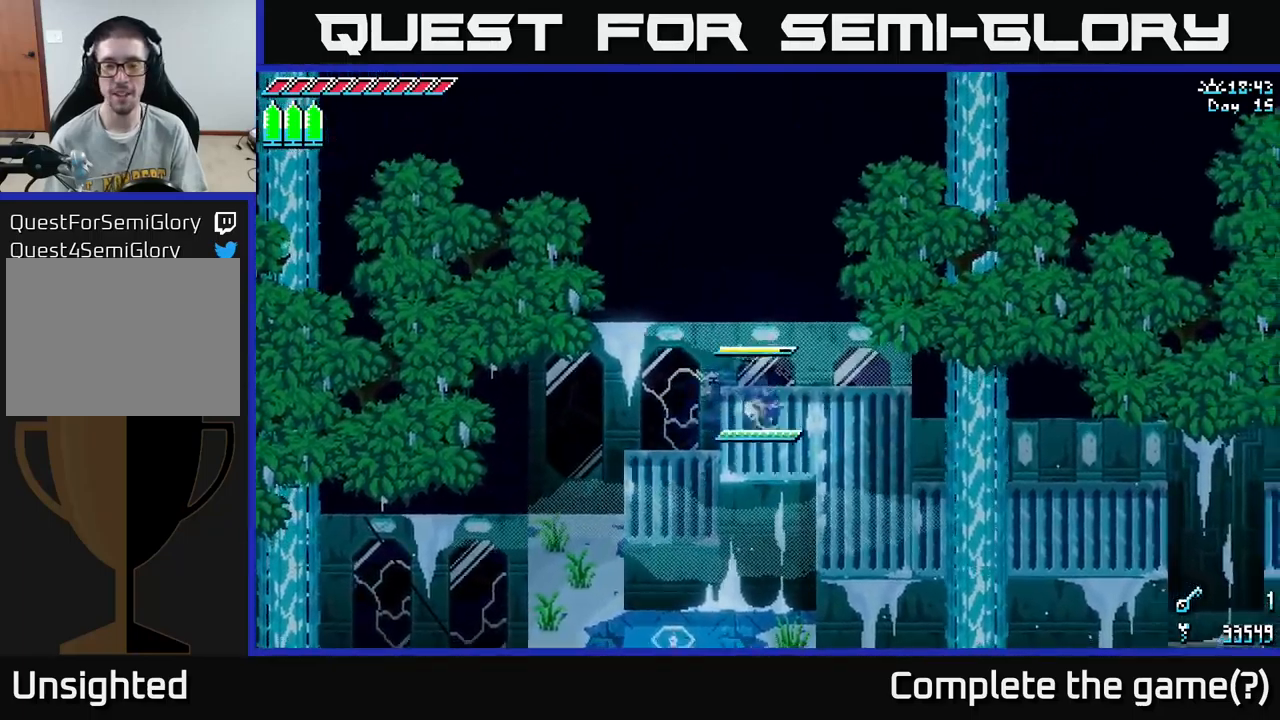
{"buttons": [], "left_stick": "down-right", "right_stick": "center", "events": [[216, "DPAD_DOWN", "down"], [266, "DPAD_DOWN", "up"], [283, "DPAD_RIGHT", "down"], [300, "left_stick", "down-right"], [433, "DPAD_RIGHT", "up"]]}
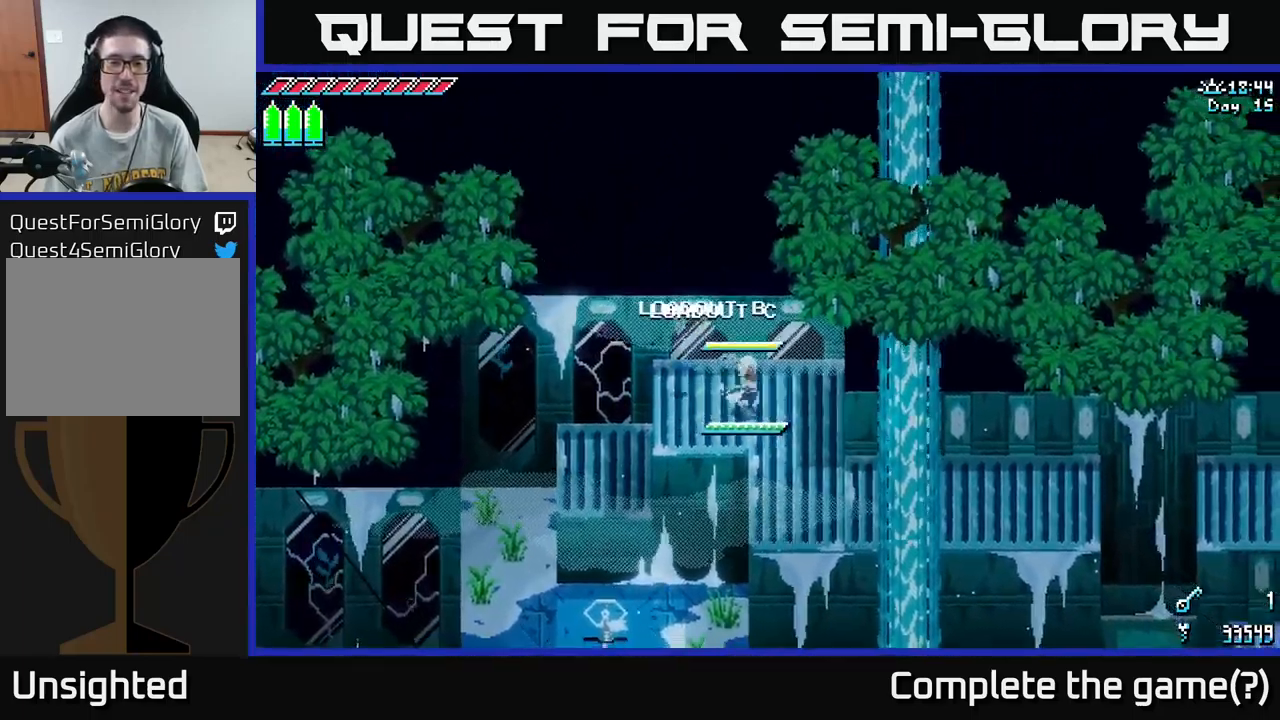
{"buttons": [], "left_stick": "down-right", "right_stick": "center", "events": [[366, "DPAD_RIGHT", "down"], [416, "DPAD_RIGHT", "up"]]}
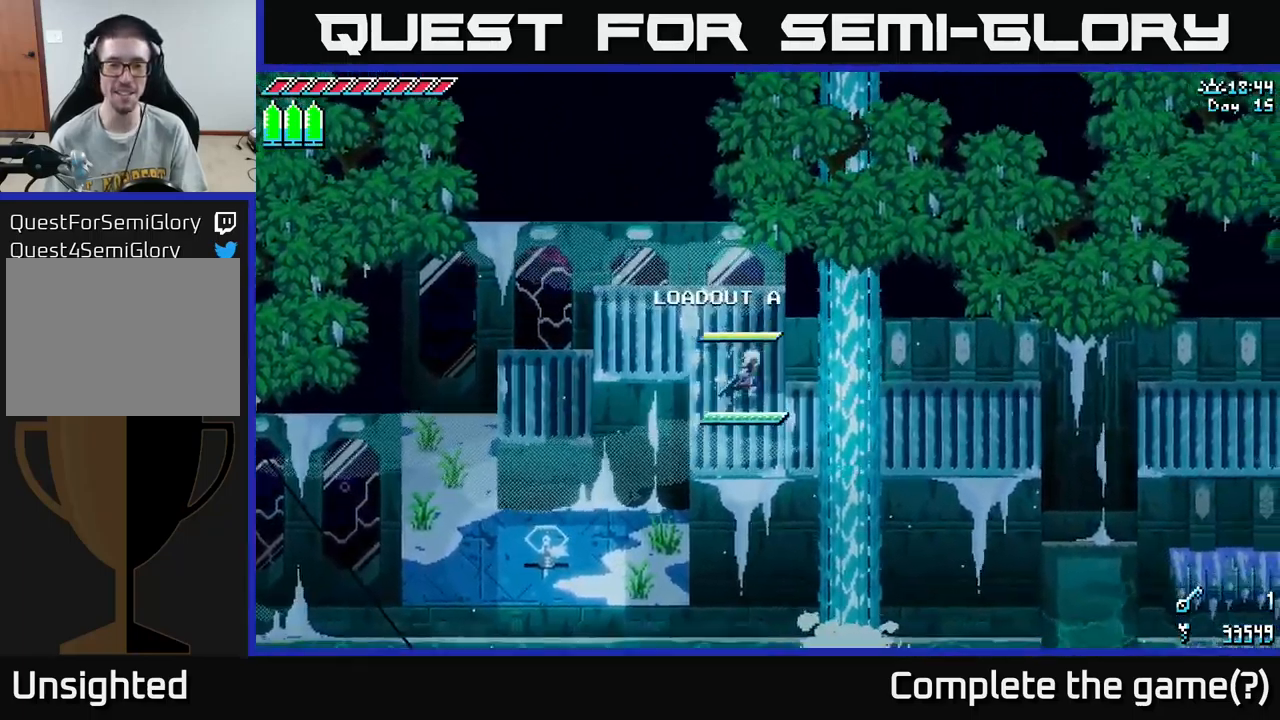
{"buttons": ["X"], "left_stick": "right", "right_stick": "center", "events": [[283, "X", "down"], [333, "left_stick", "right"]]}
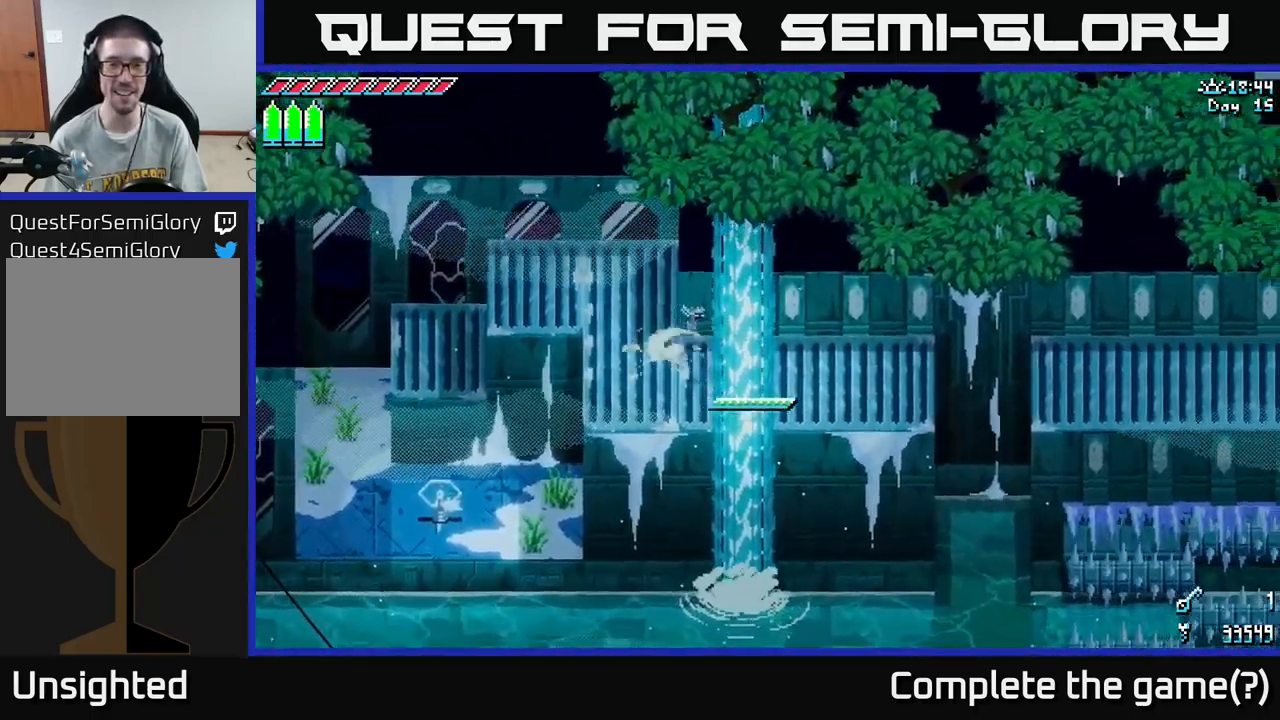
{"buttons": ["X"], "left_stick": "right", "right_stick": "center", "events": []}
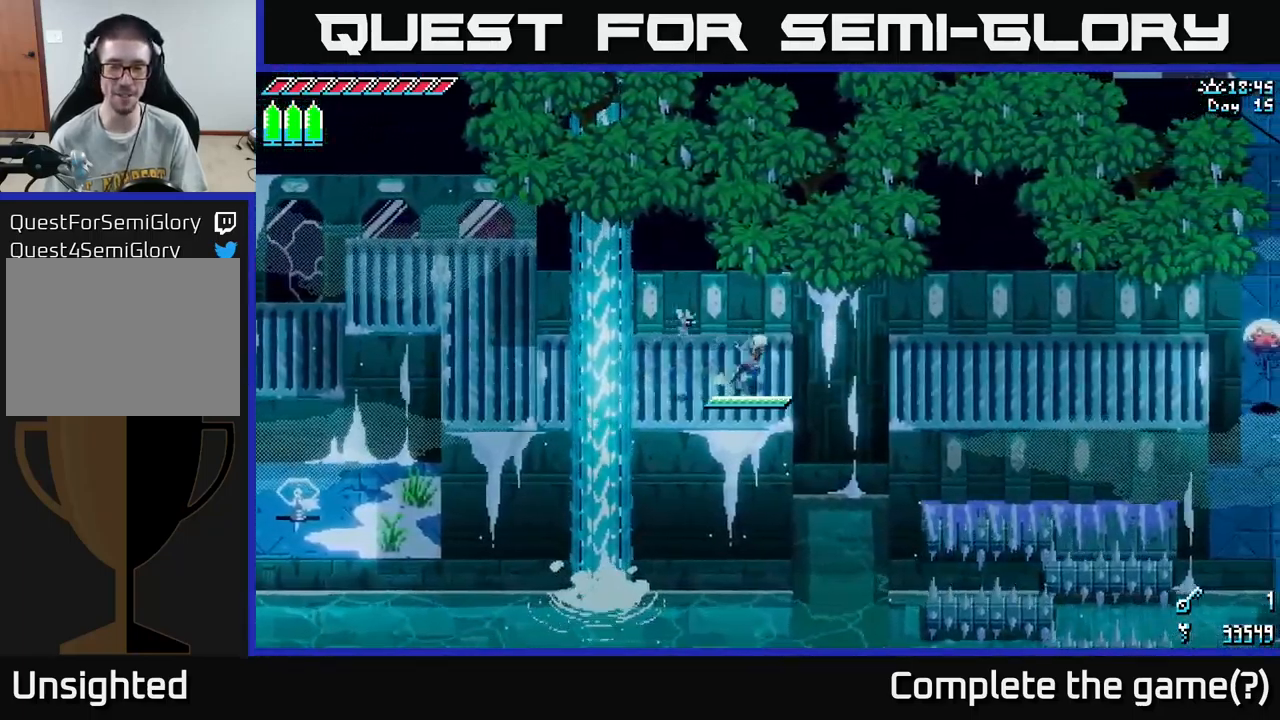
{"buttons": [], "left_stick": "right", "right_stick": "center", "events": [[66, "A", "down"], [233, "A", "up"], [366, "left_stick", "center"], [400, "X", "up"], [483, "left_stick", "right"]]}
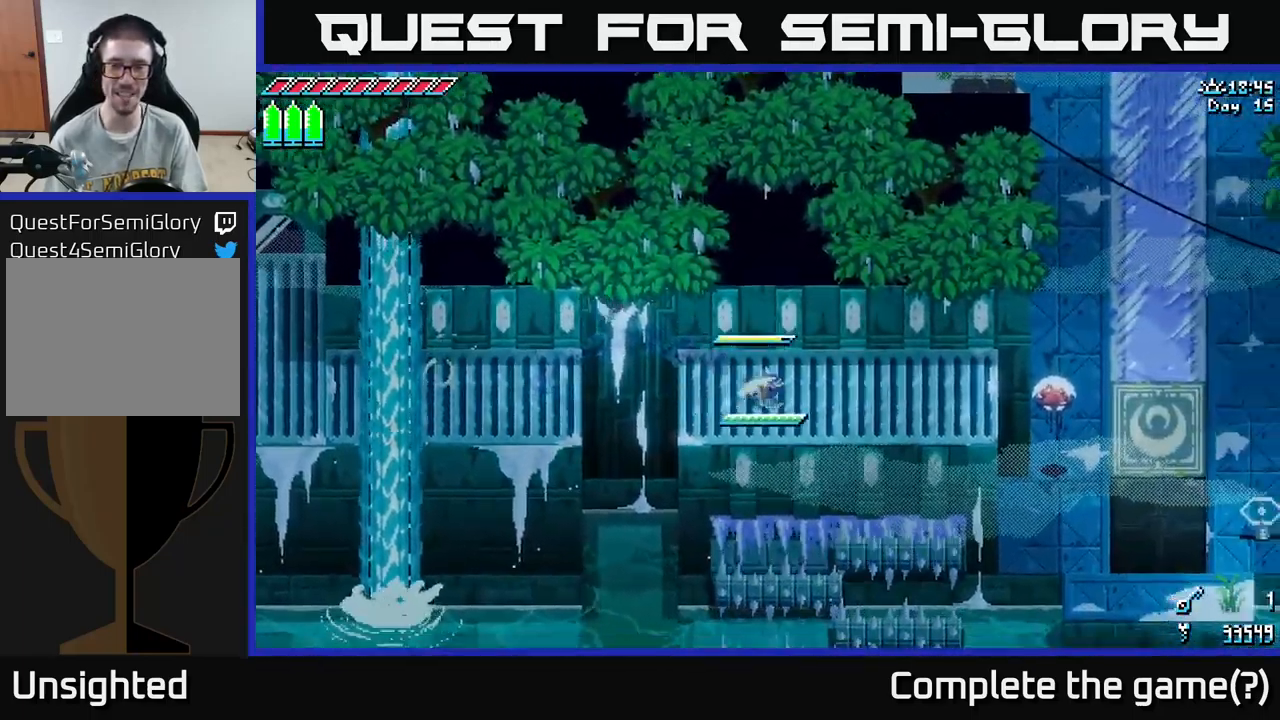
{"buttons": ["X"], "left_stick": "right", "right_stick": "center", "events": [[116, "X", "down"], [433, "A", "down"], [483, "A", "up"]]}
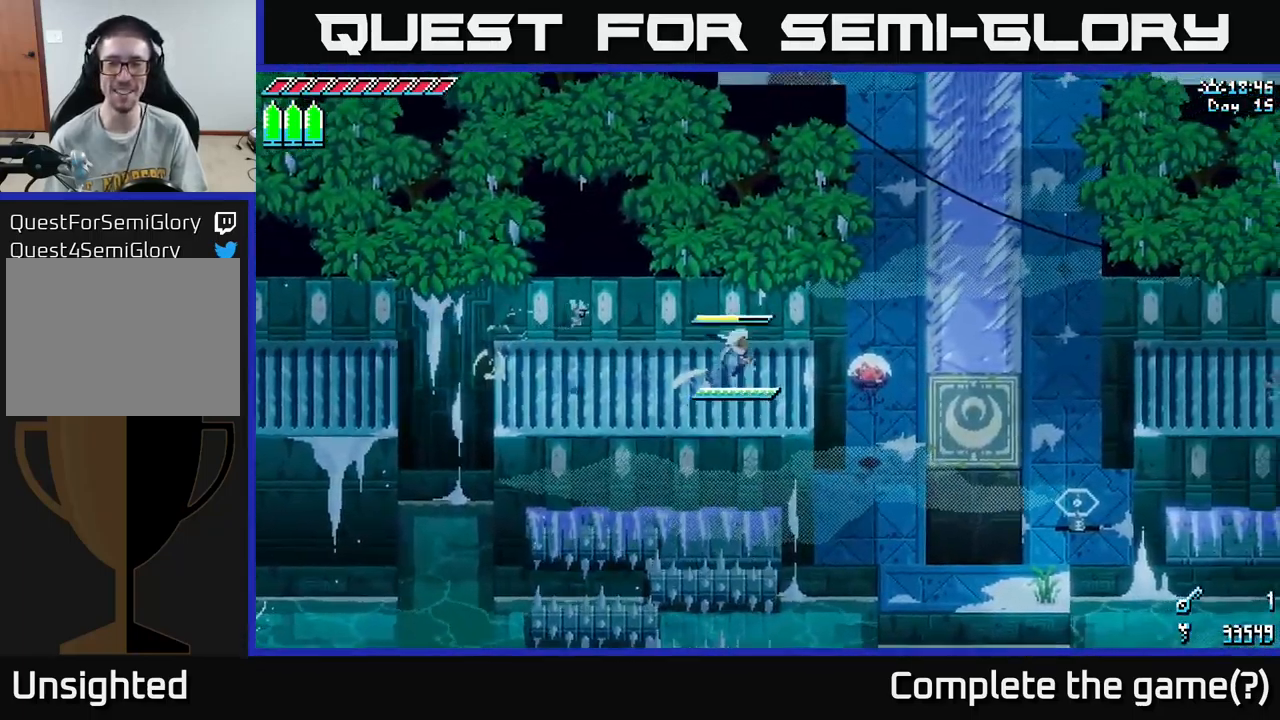
{"buttons": [], "left_stick": "center", "right_stick": "center", "events": [[33, "R2", "down"], [200, "R2", "up"], [216, "left_stick", "up-right"], [316, "left_stick", "up"], [333, "X", "up"], [483, "left_stick", "center"]]}
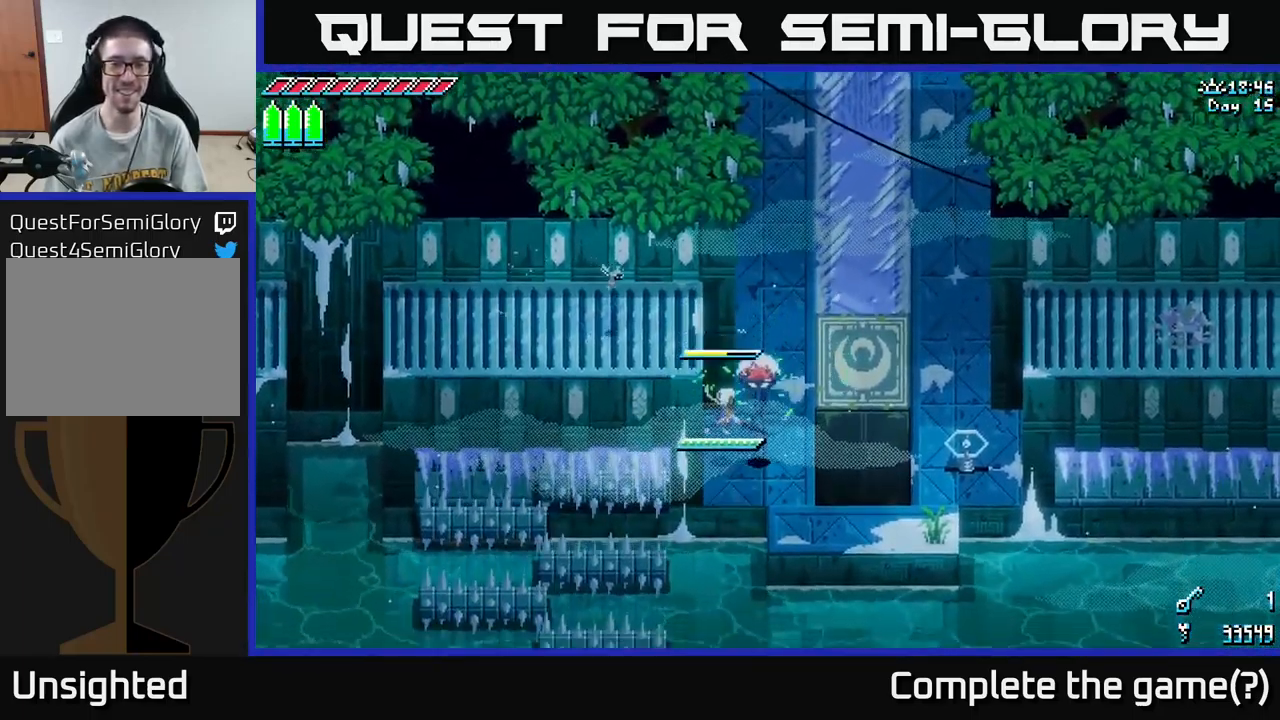
{"buttons": [], "left_stick": "down-right", "right_stick": "center", "events": [[200, "left_stick", "right"], [300, "R2", "down"], [450, "R2", "up"], [466, "left_stick", "down-right"]]}
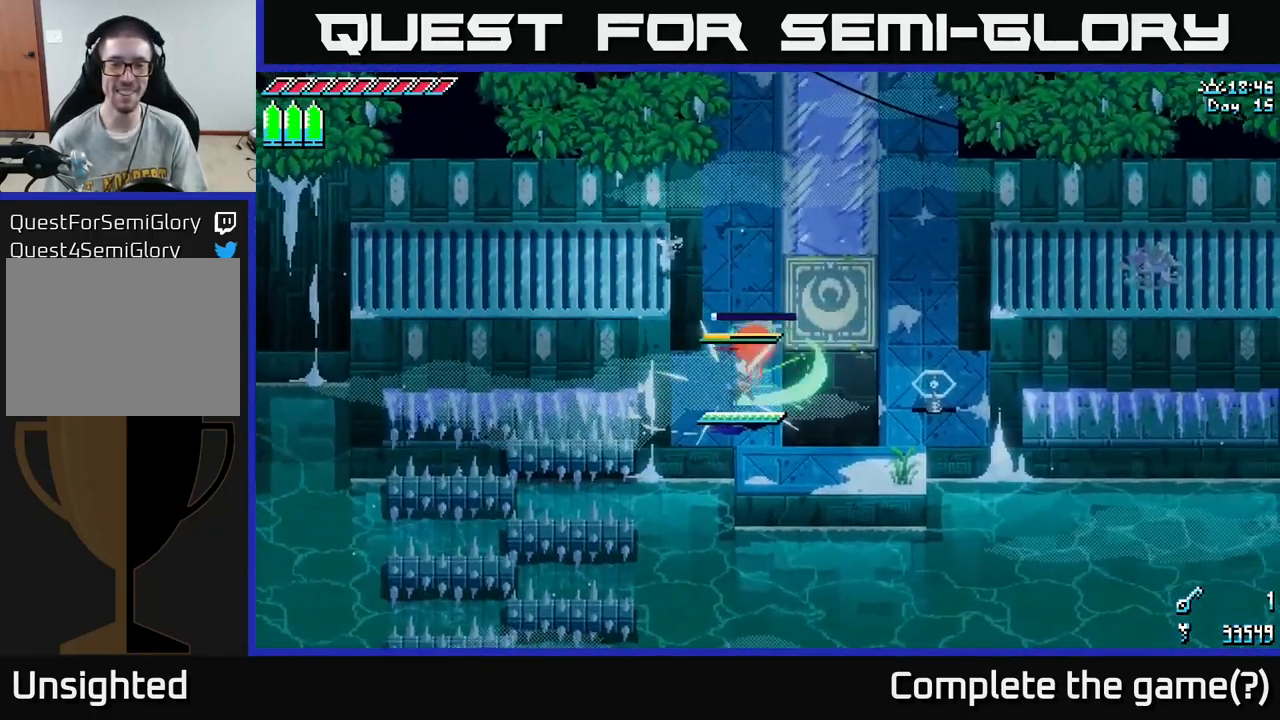
{"buttons": [], "left_stick": "up", "right_stick": "center", "events": [[166, "left_stick", "up"]]}
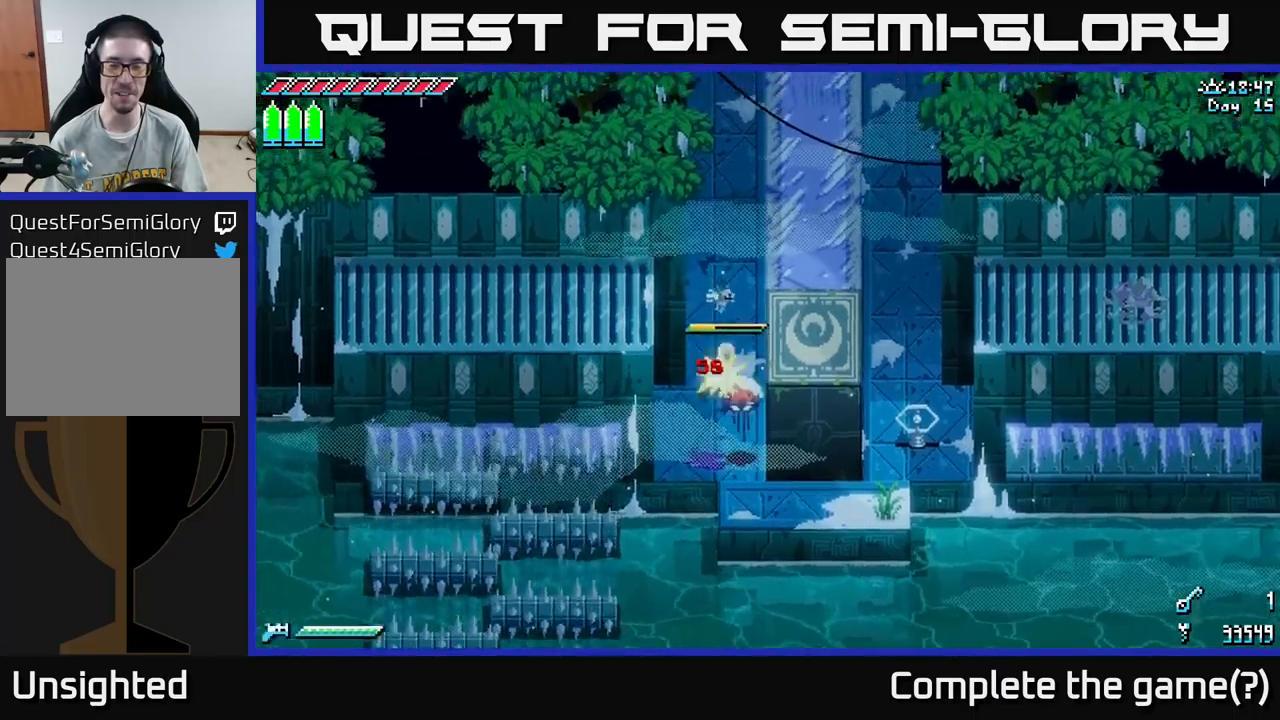
{"buttons": [], "left_stick": "up-right", "right_stick": "center", "events": [[117, "left_stick", "center"], [167, "left_stick", "down"], [383, "left_stick", "up-right"]]}
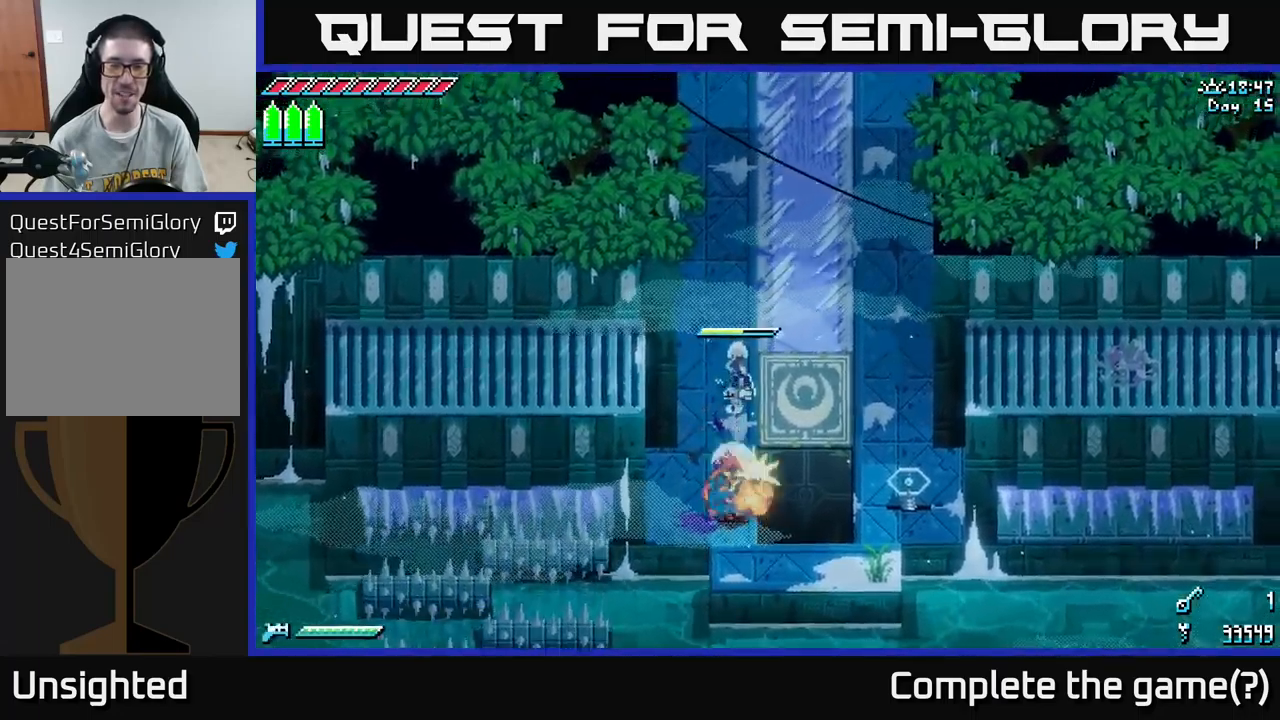
{"buttons": ["X"], "left_stick": "up-right", "right_stick": "center", "events": [[67, "X", "down"], [217, "left_stick", "right"], [433, "left_stick", "up-right"]]}
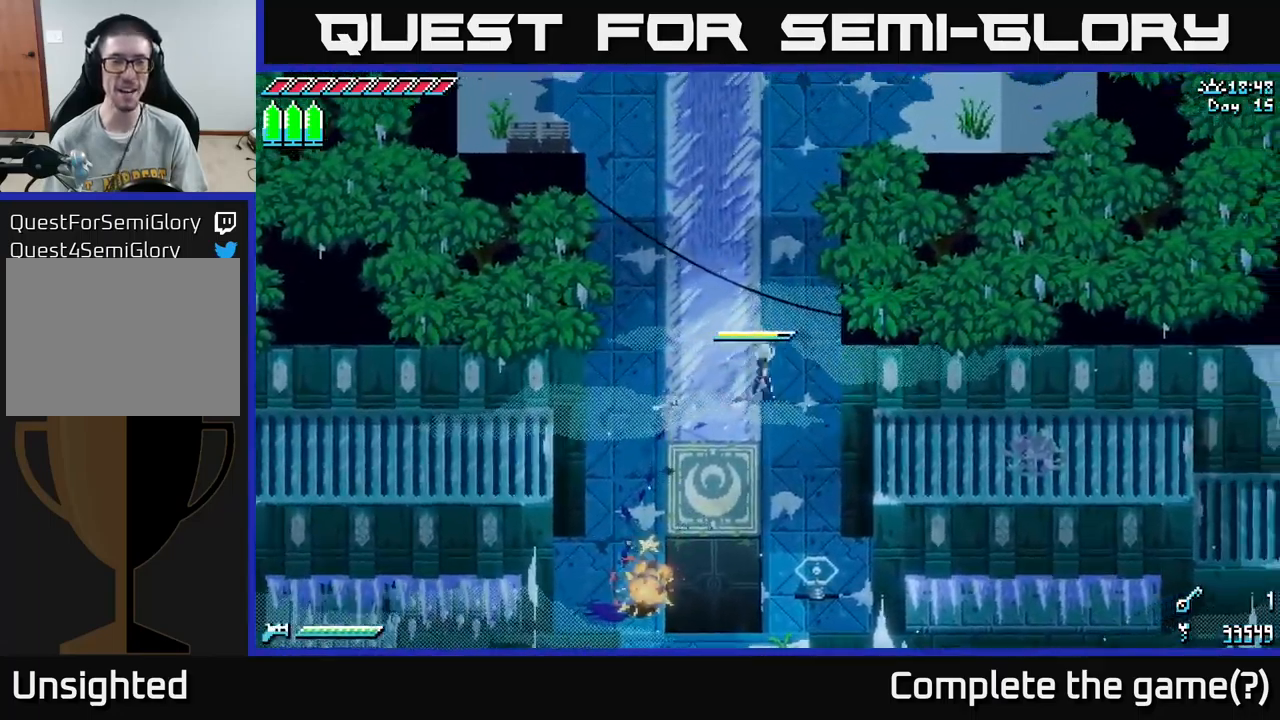
{"buttons": ["X"], "left_stick": "up-right", "right_stick": "center", "events": [[117, "left_stick", "up"], [483, "left_stick", "up-right"]]}
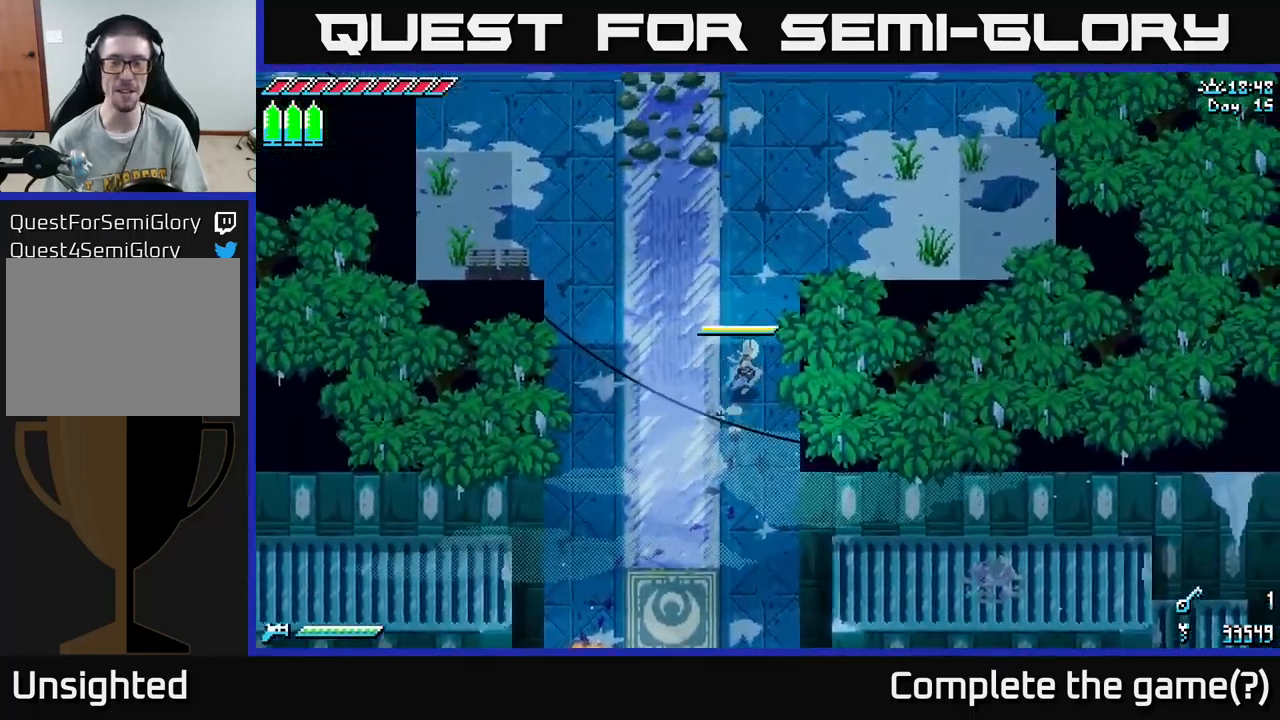
{"buttons": [], "left_stick": "up-left", "right_stick": "center", "events": [[83, "left_stick", "right"], [233, "left_stick", "up-right"], [433, "left_stick", "up-left"], [467, "X", "up"]]}